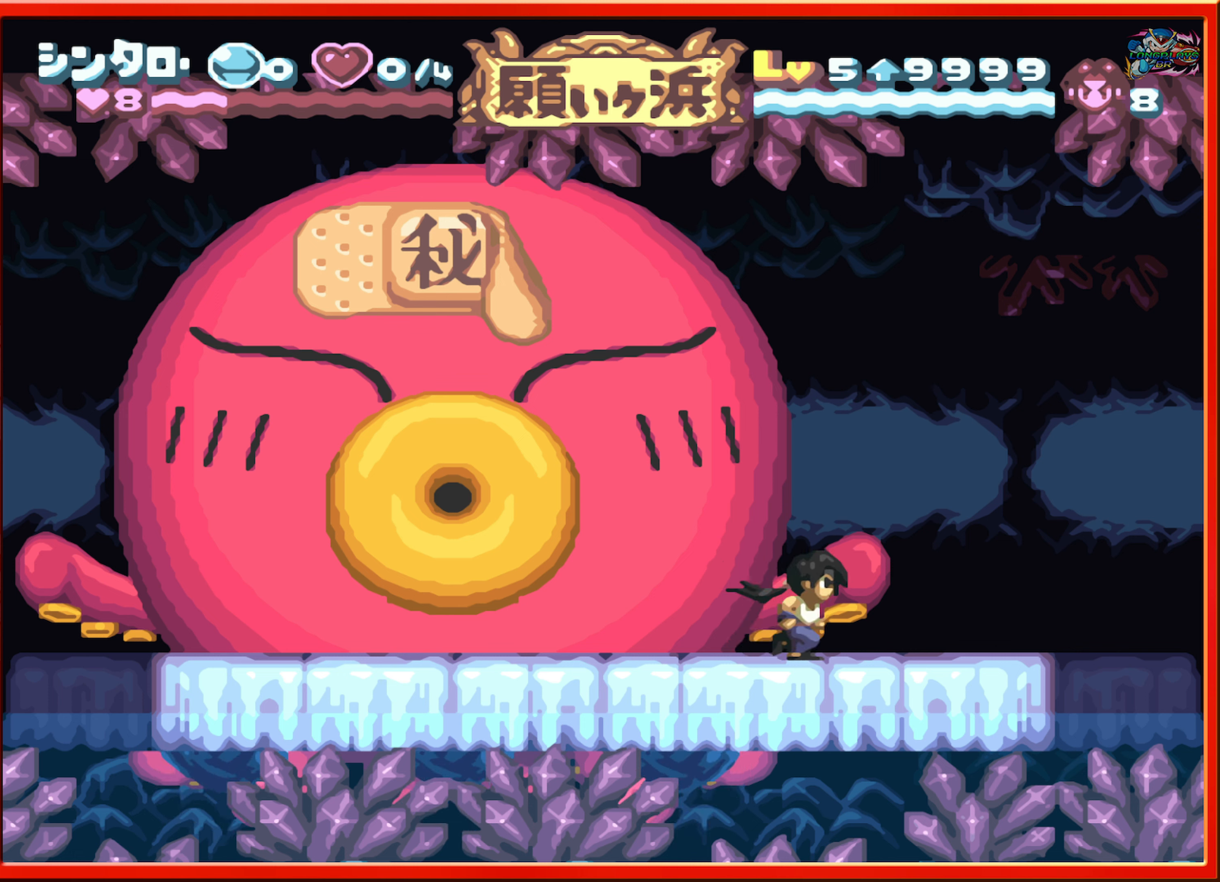
Gameplay with a controller (Nintendo layout); each line is a JSON object with the inputs held at the frame after it. "events" lists button and stick changes between this image and that frame as [ms after this image, input, new state], when the widget could be followed in between. Not read: L3 R3.
{"buttons": ["DPAD_LEFT"], "events": [[67, "DPAD_RIGHT", "up"], [483, "DPAD_LEFT", "down"]]}
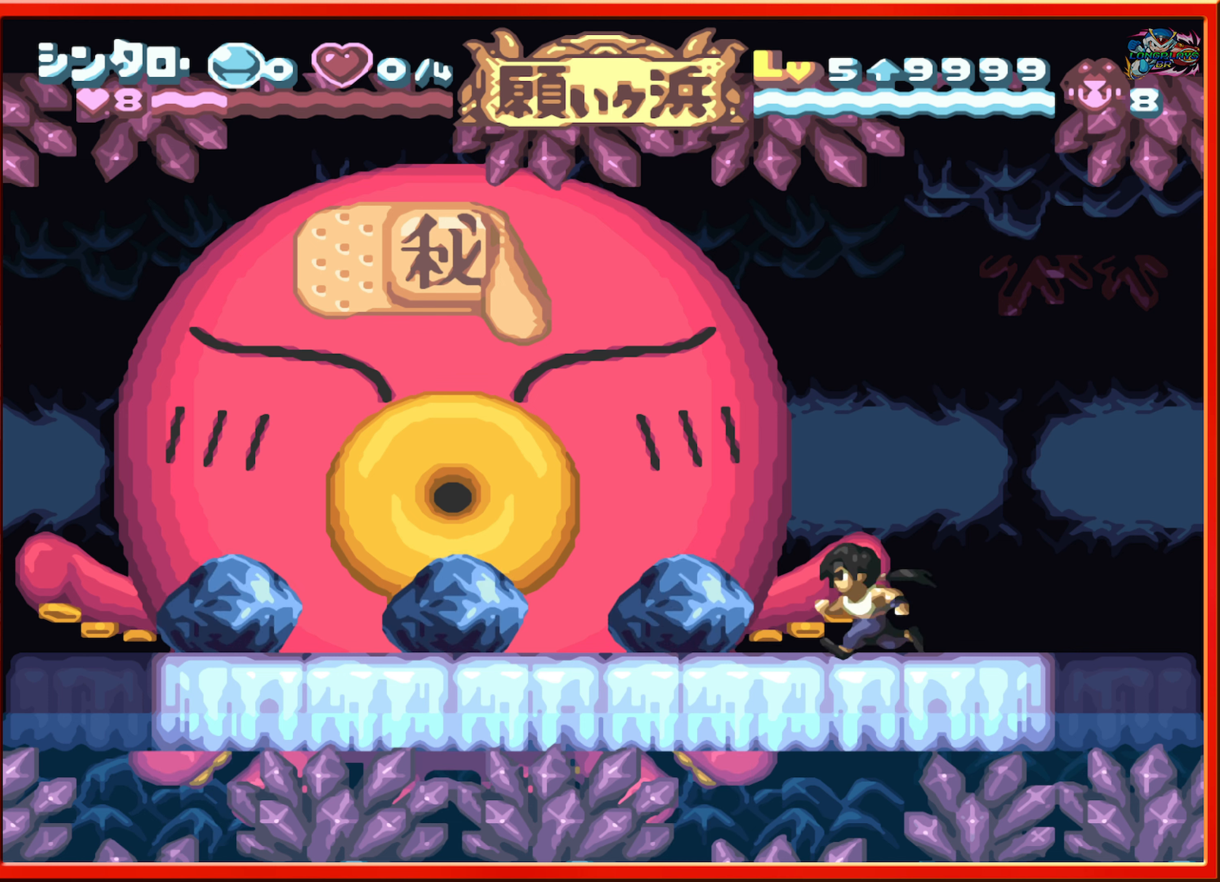
{"buttons": ["B", "L1", "DPAD_LEFT"], "events": [[50, "B", "down"], [367, "L1", "down"]]}
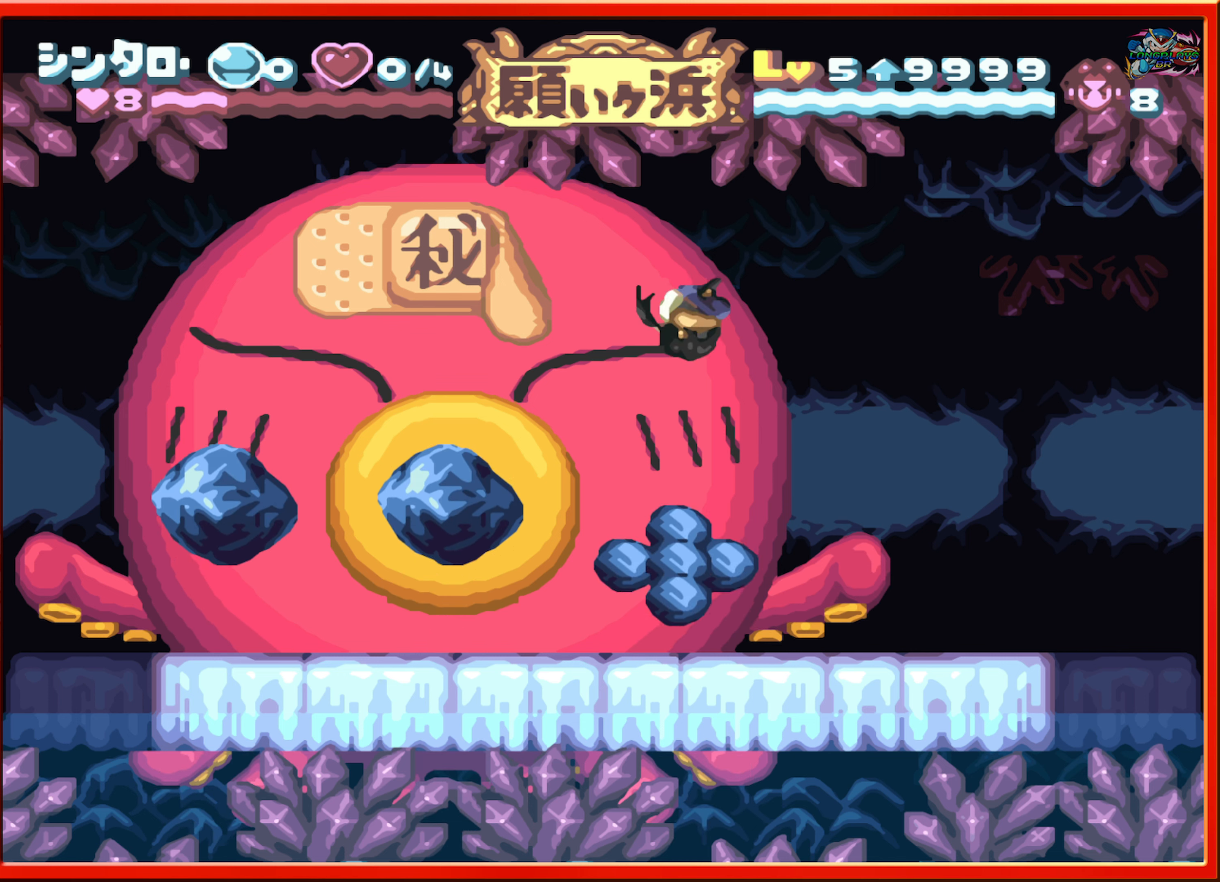
{"buttons": ["Y", "DPAD_LEFT"], "events": [[117, "B", "up"], [117, "L1", "up"], [317, "Y", "down"], [433, "Y", "up"], [500, "Y", "down"]]}
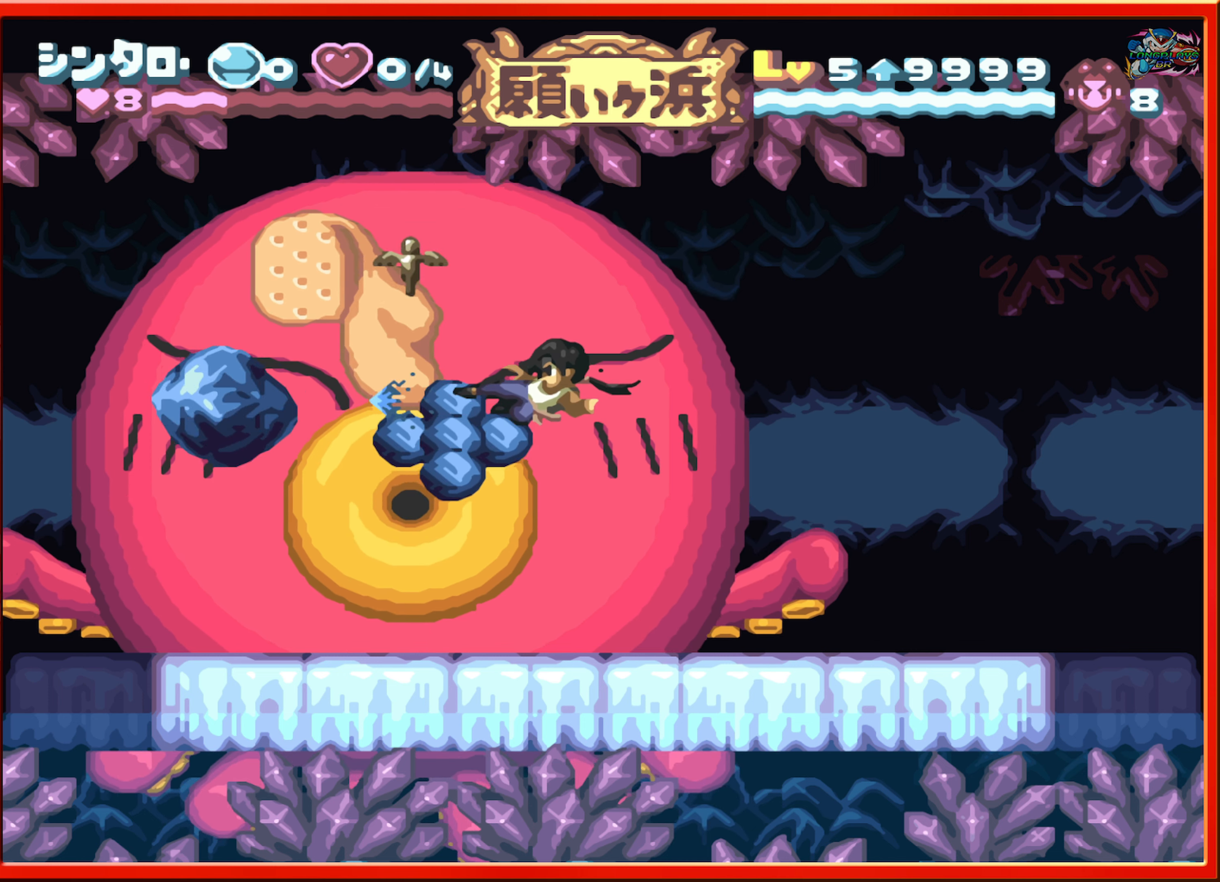
{"buttons": [], "events": [[33, "DPAD_LEFT", "up"], [83, "Y", "up"]]}
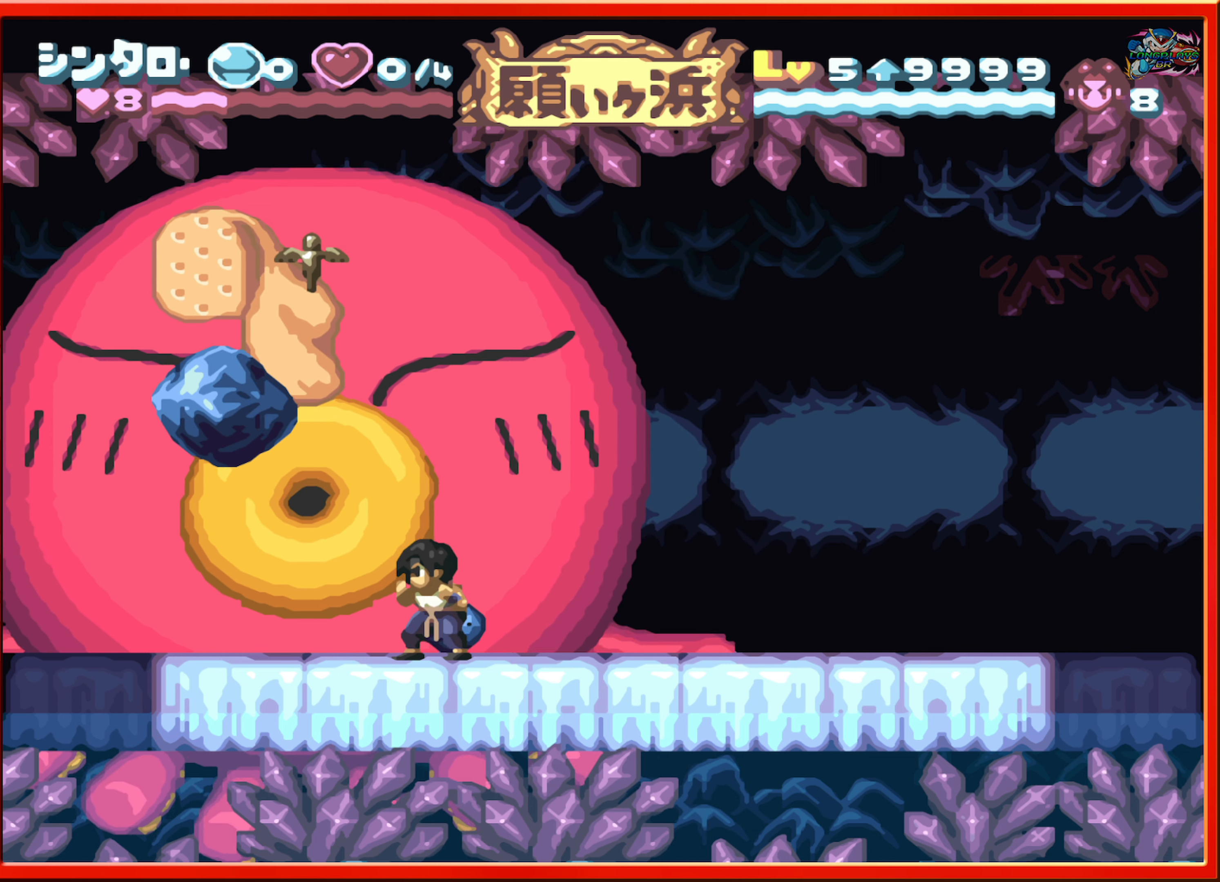
{"buttons": [], "events": [[17, "B", "down"], [67, "DPAD_LEFT", "down"], [233, "Y", "down"], [250, "B", "up"], [283, "DPAD_LEFT", "up"], [350, "Y", "up"]]}
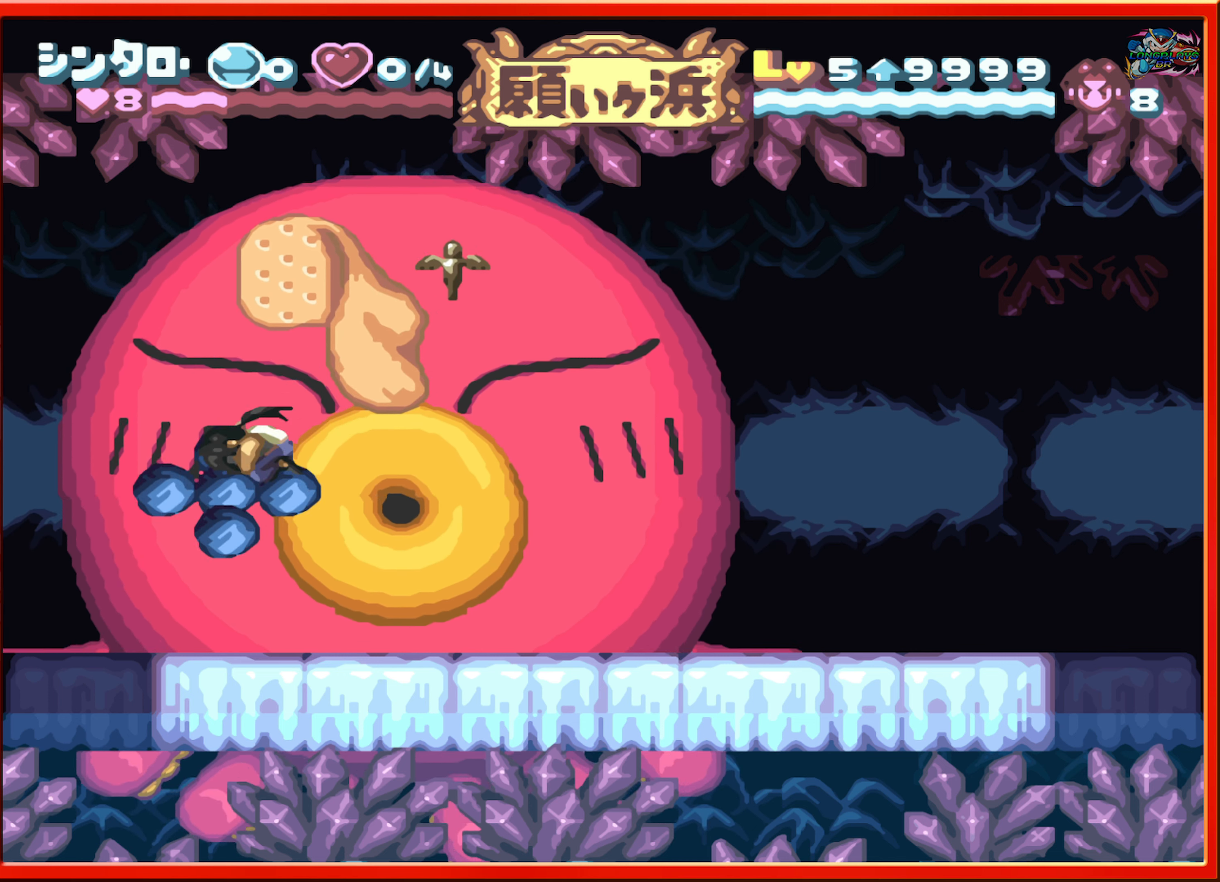
{"buttons": ["DPAD_RIGHT"], "events": [[67, "DPAD_RIGHT", "down"]]}
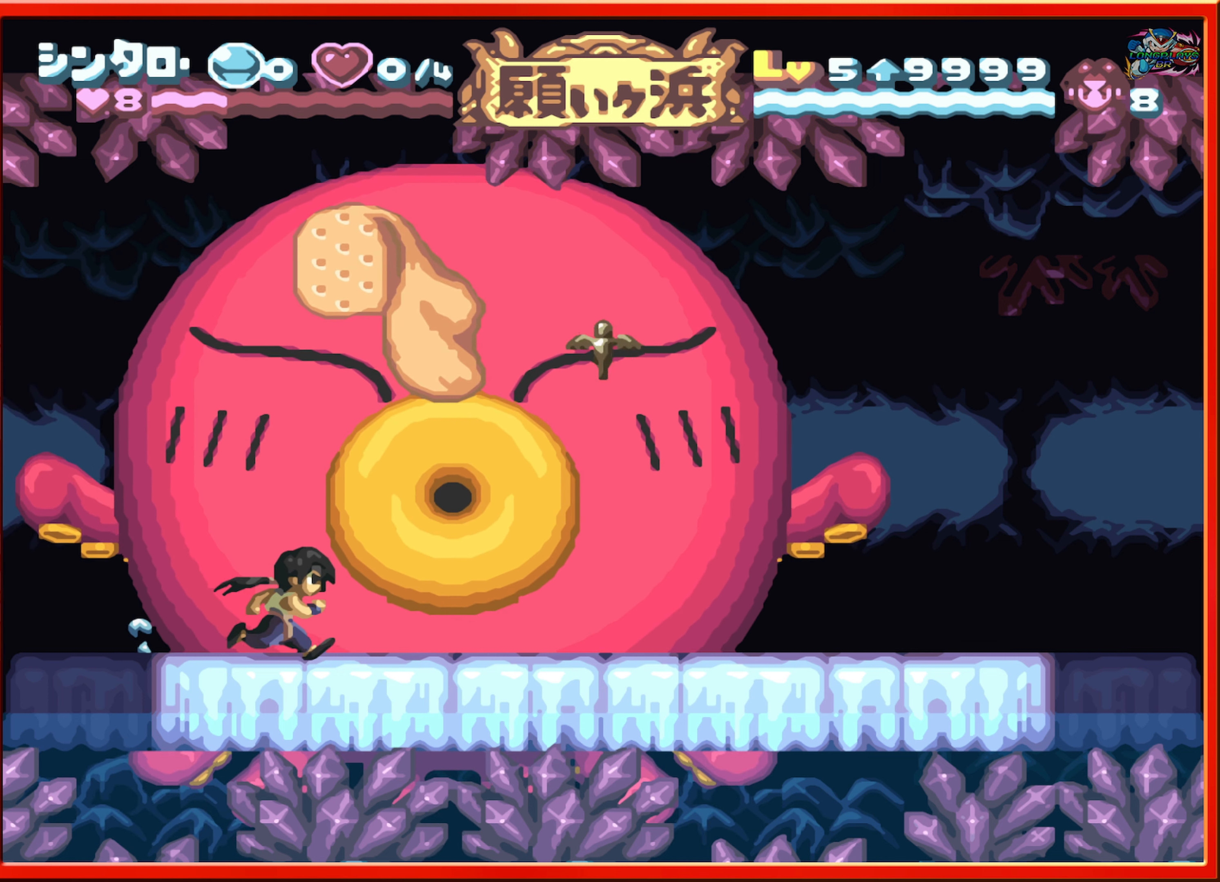
{"buttons": [], "events": [[83, "B", "down"], [117, "DPAD_RIGHT", "up"], [183, "B", "up"], [217, "Y", "down"], [317, "Y", "up"], [367, "Y", "down"], [433, "Y", "up"]]}
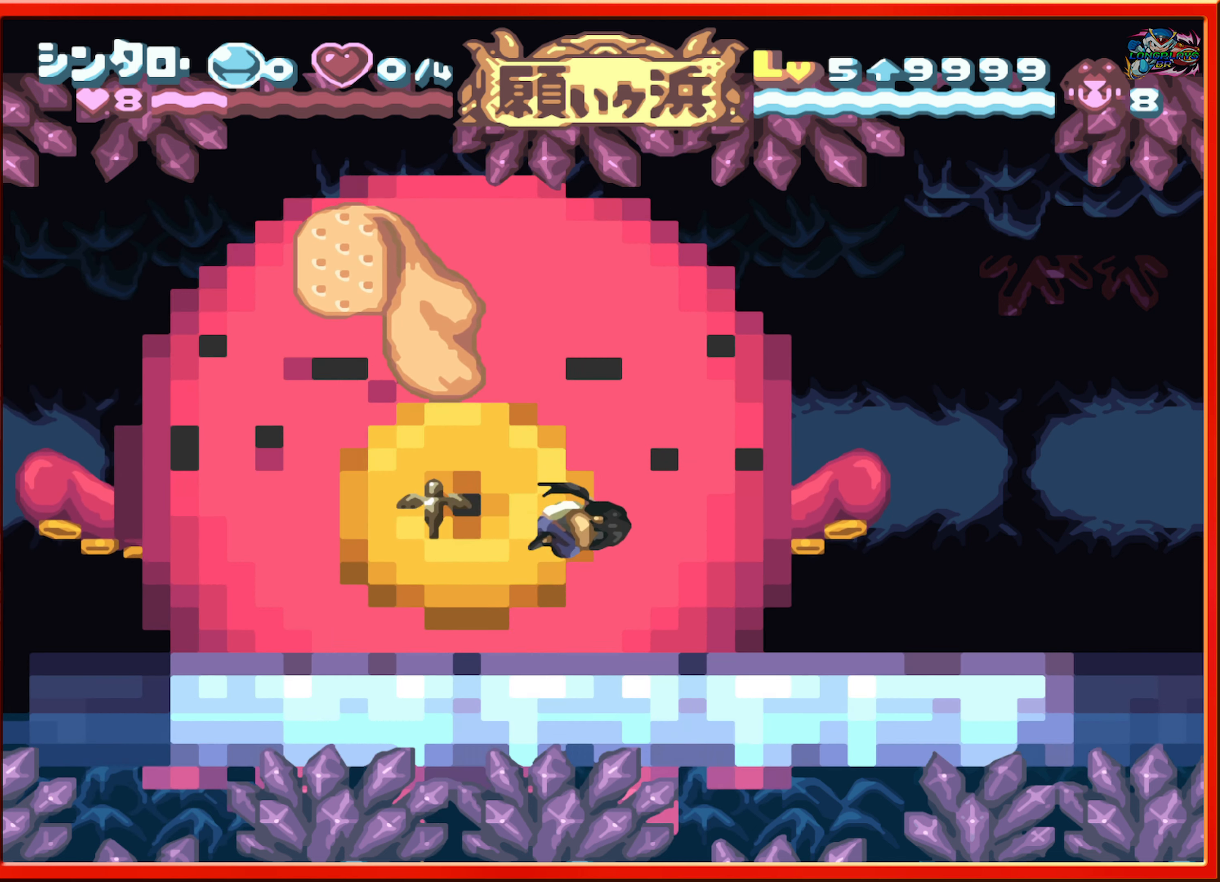
{"buttons": ["B", "DPAD_LEFT"], "events": [[167, "DPAD_LEFT", "down"], [333, "B", "down"]]}
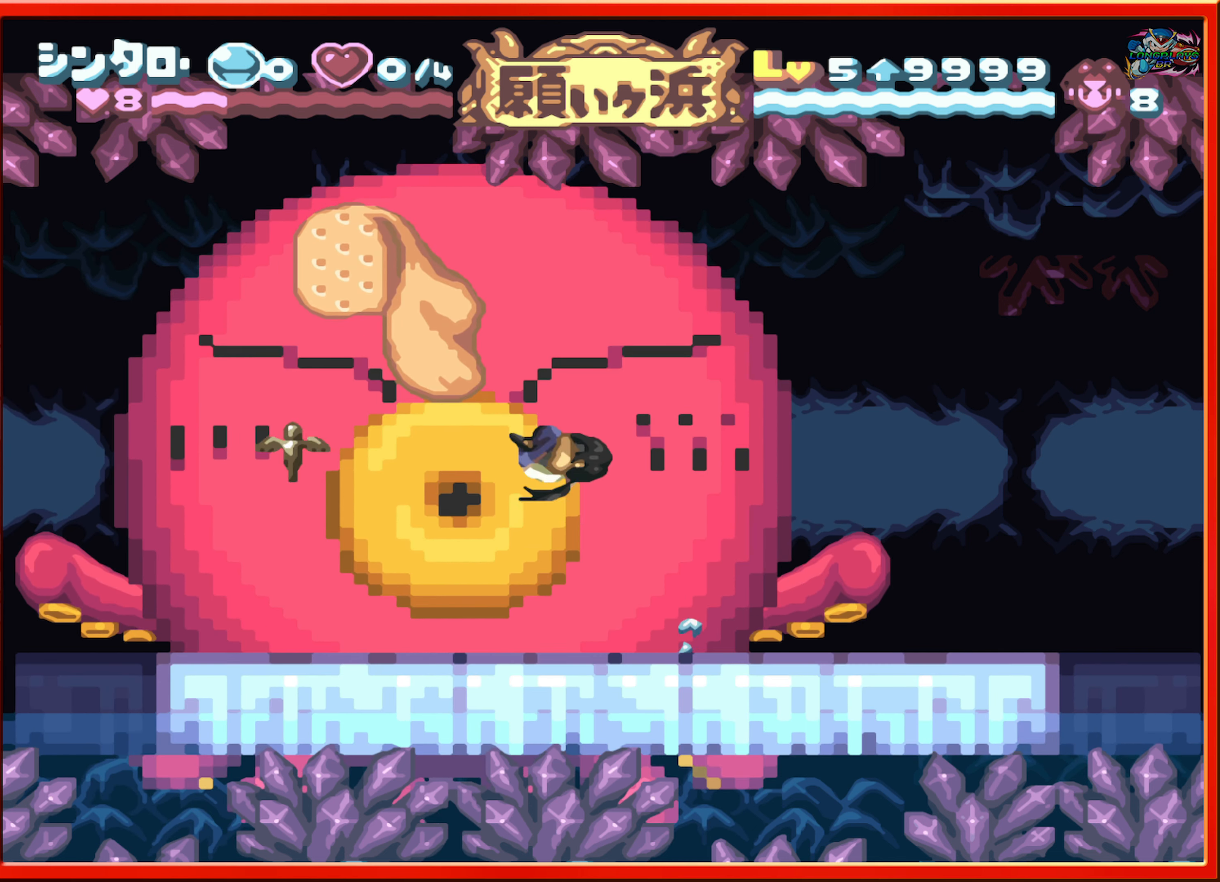
{"buttons": ["DPAD_RIGHT"], "events": [[167, "Y", "down"], [217, "B", "up"], [300, "Y", "up"], [333, "DPAD_LEFT", "up"], [433, "DPAD_RIGHT", "down"]]}
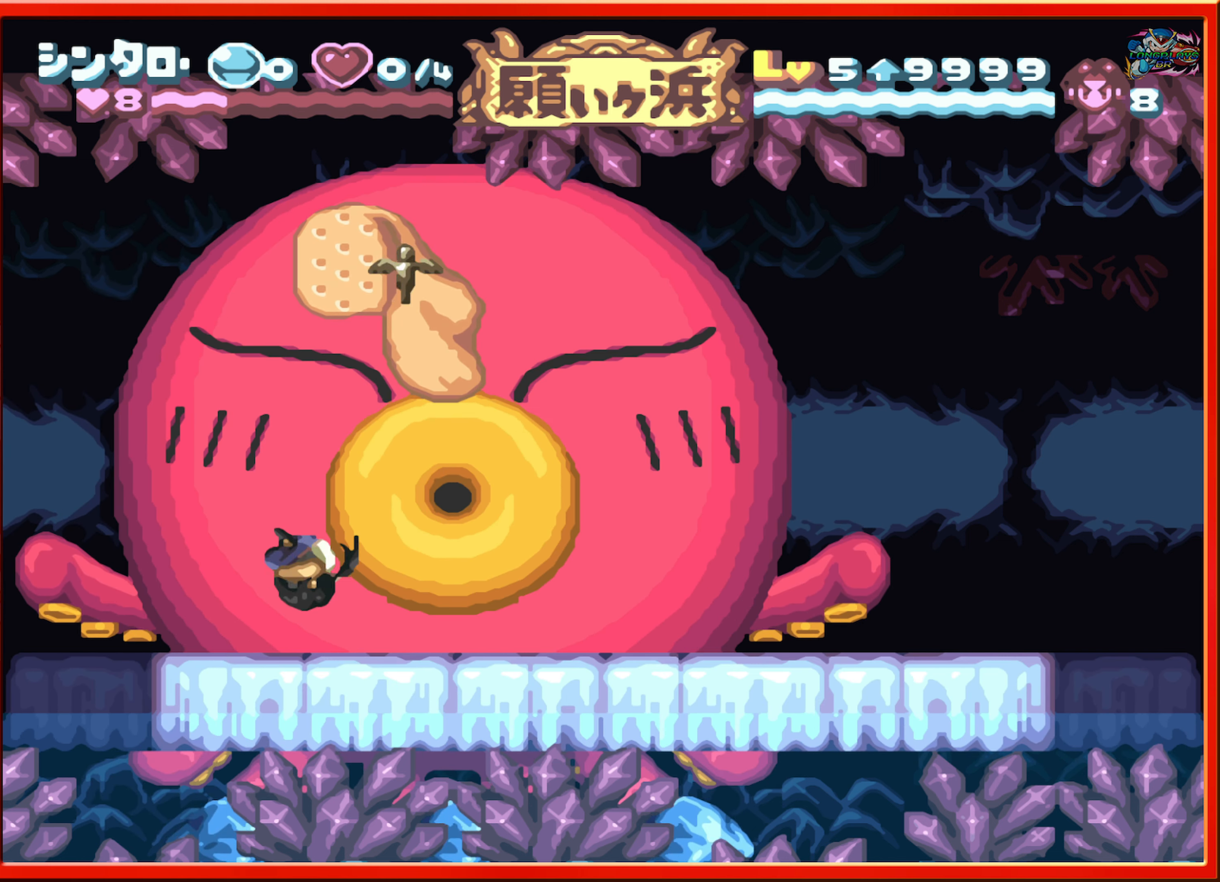
{"buttons": ["B"], "events": [[417, "B", "down"], [417, "DPAD_RIGHT", "up"]]}
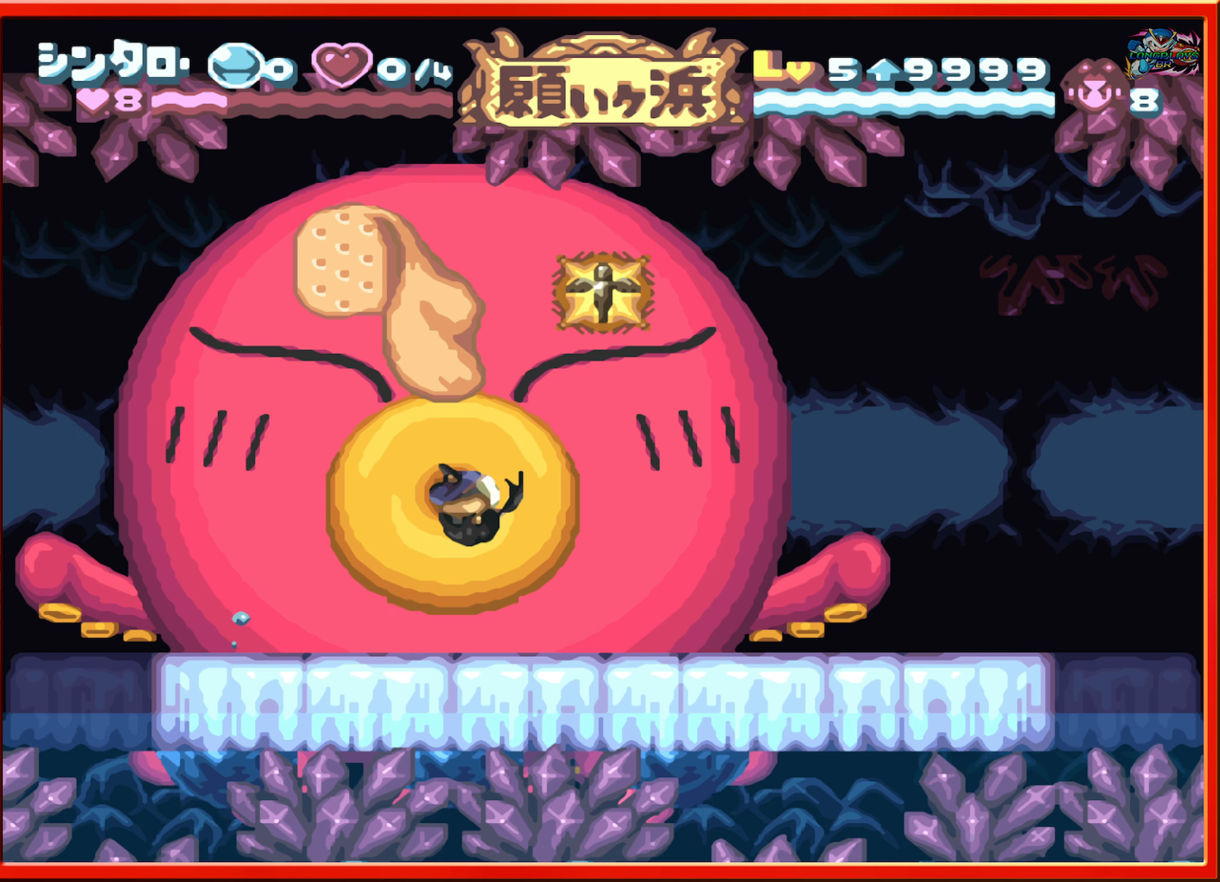
{"buttons": [], "events": [[150, "Y", "down"], [217, "B", "up"], [267, "Y", "up"]]}
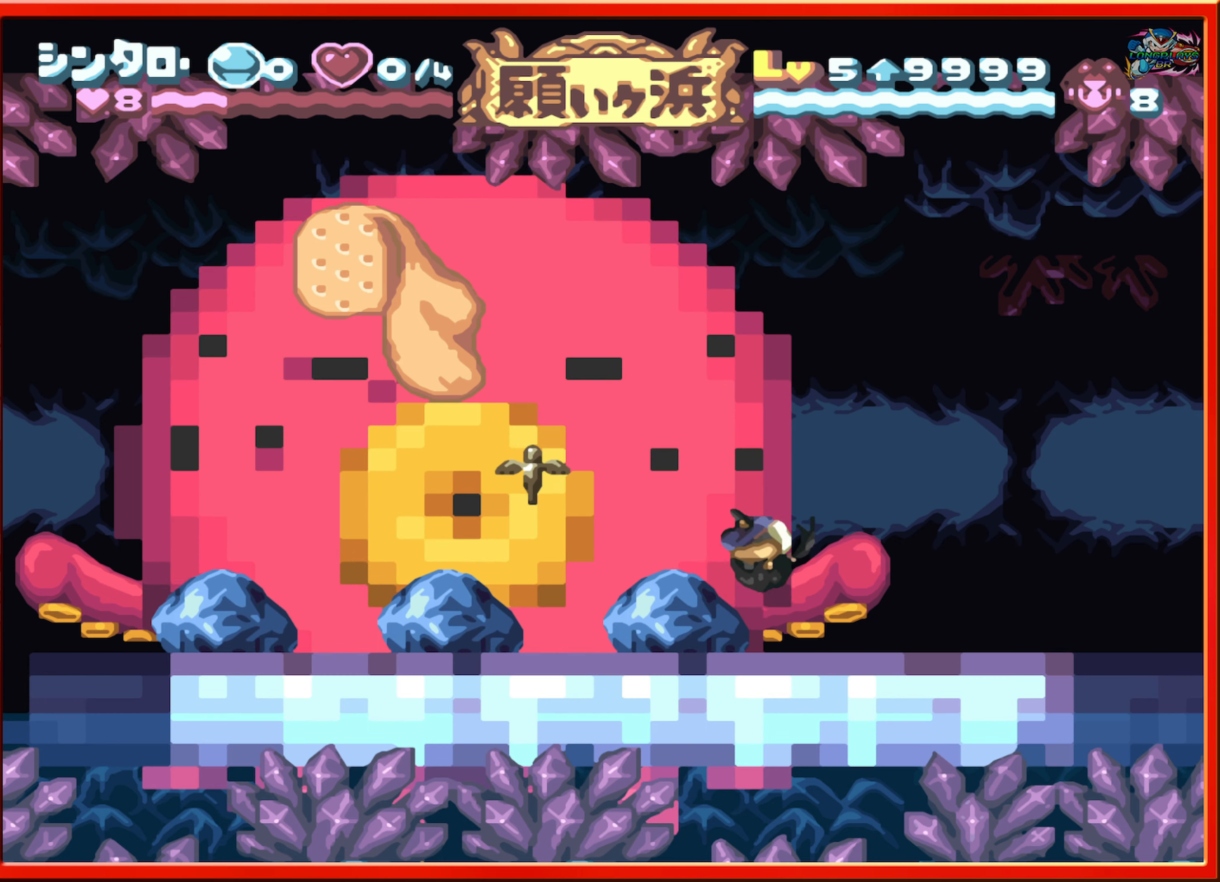
{"buttons": ["DPAD_LEFT"], "events": [[67, "DPAD_LEFT", "down"], [300, "DPAD_LEFT", "up"], [434, "DPAD_LEFT", "down"]]}
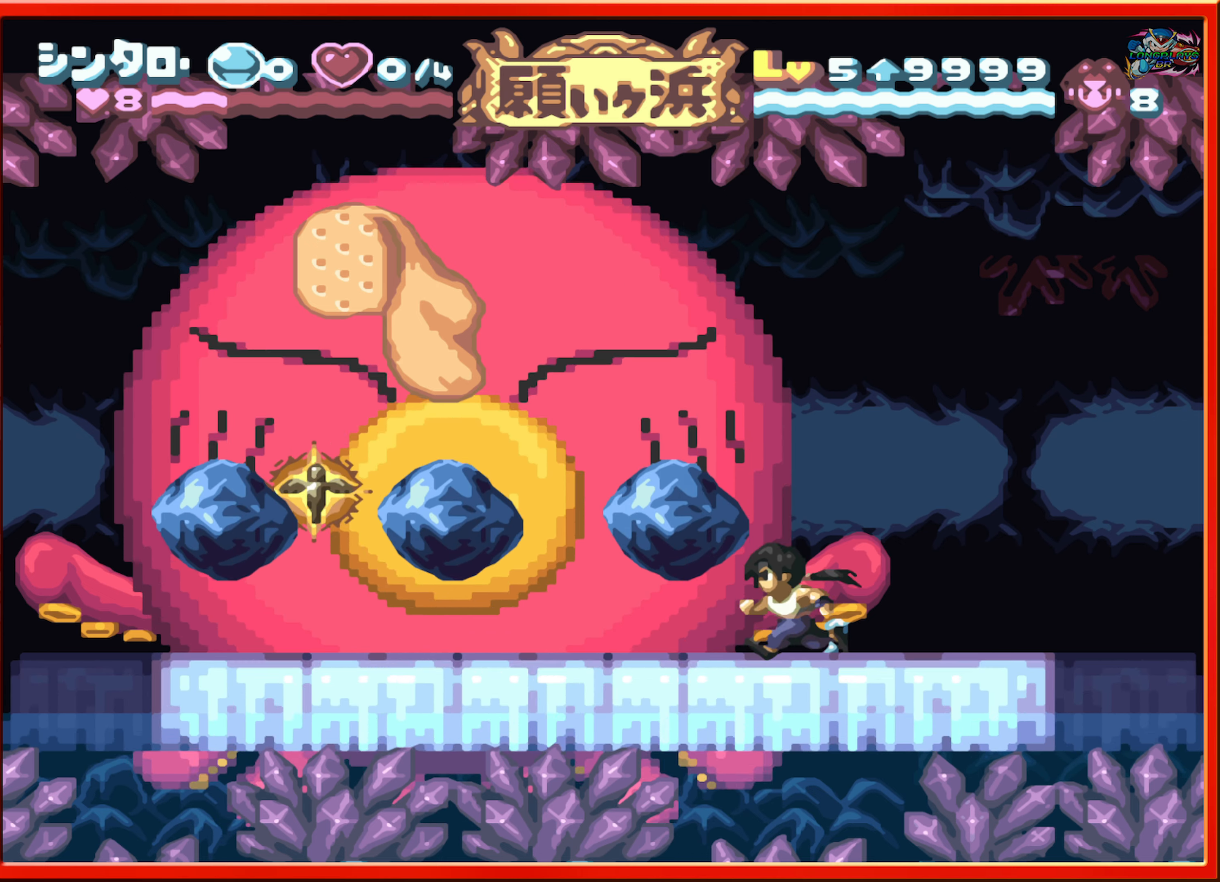
{"buttons": ["DPAD_LEFT"], "events": [[167, "DPAD_LEFT", "up"], [317, "DPAD_LEFT", "down"]]}
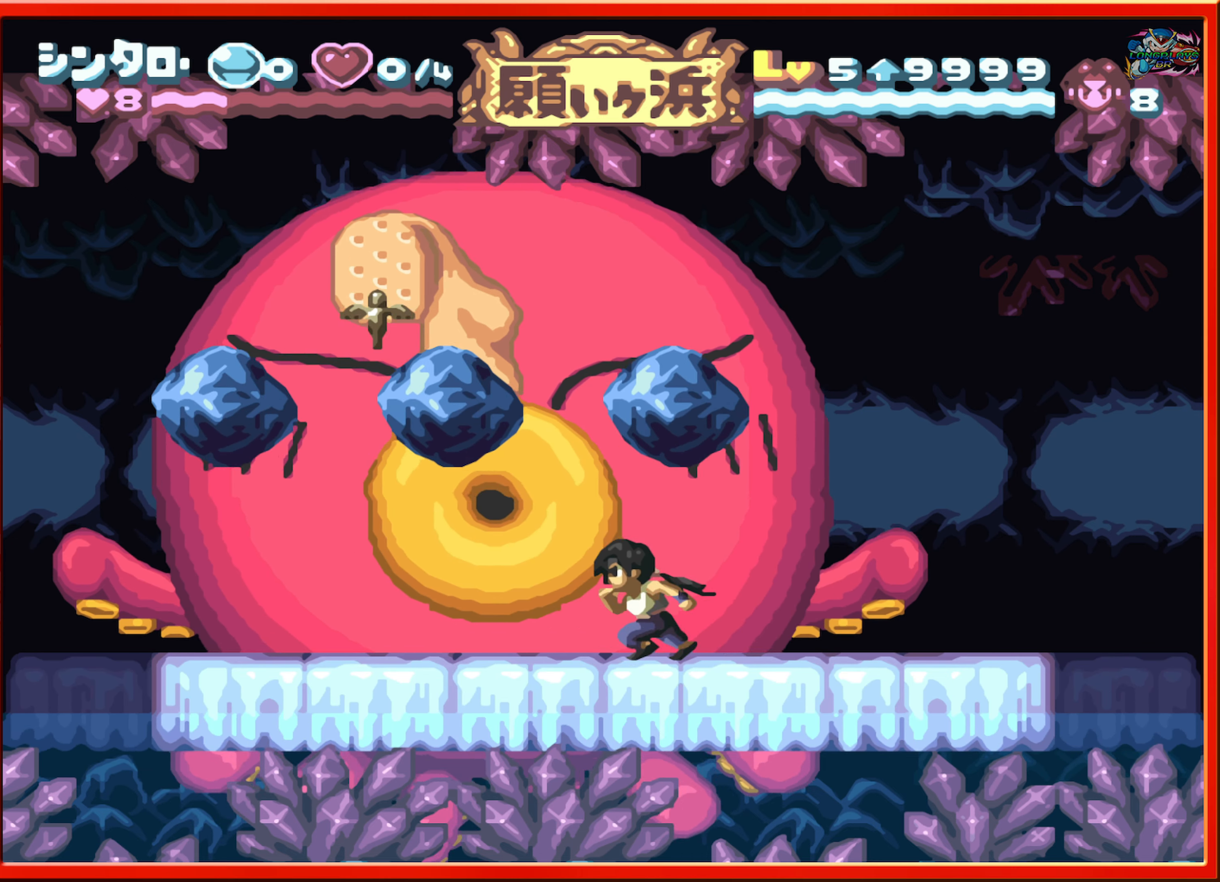
{"buttons": [], "events": [[184, "DPAD_LEFT", "up"], [267, "DPAD_RIGHT", "down"], [400, "DPAD_RIGHT", "up"]]}
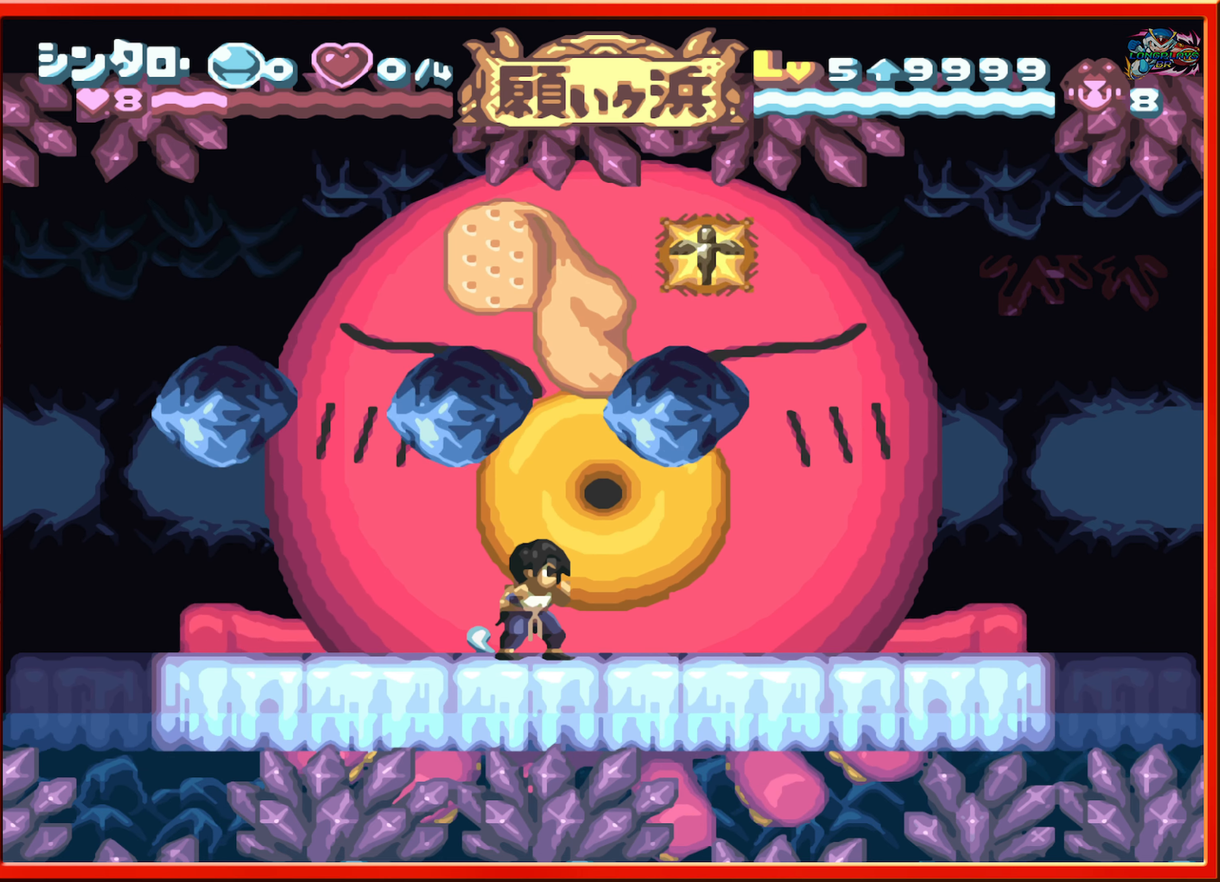
{"buttons": ["B"], "events": [[484, "B", "down"]]}
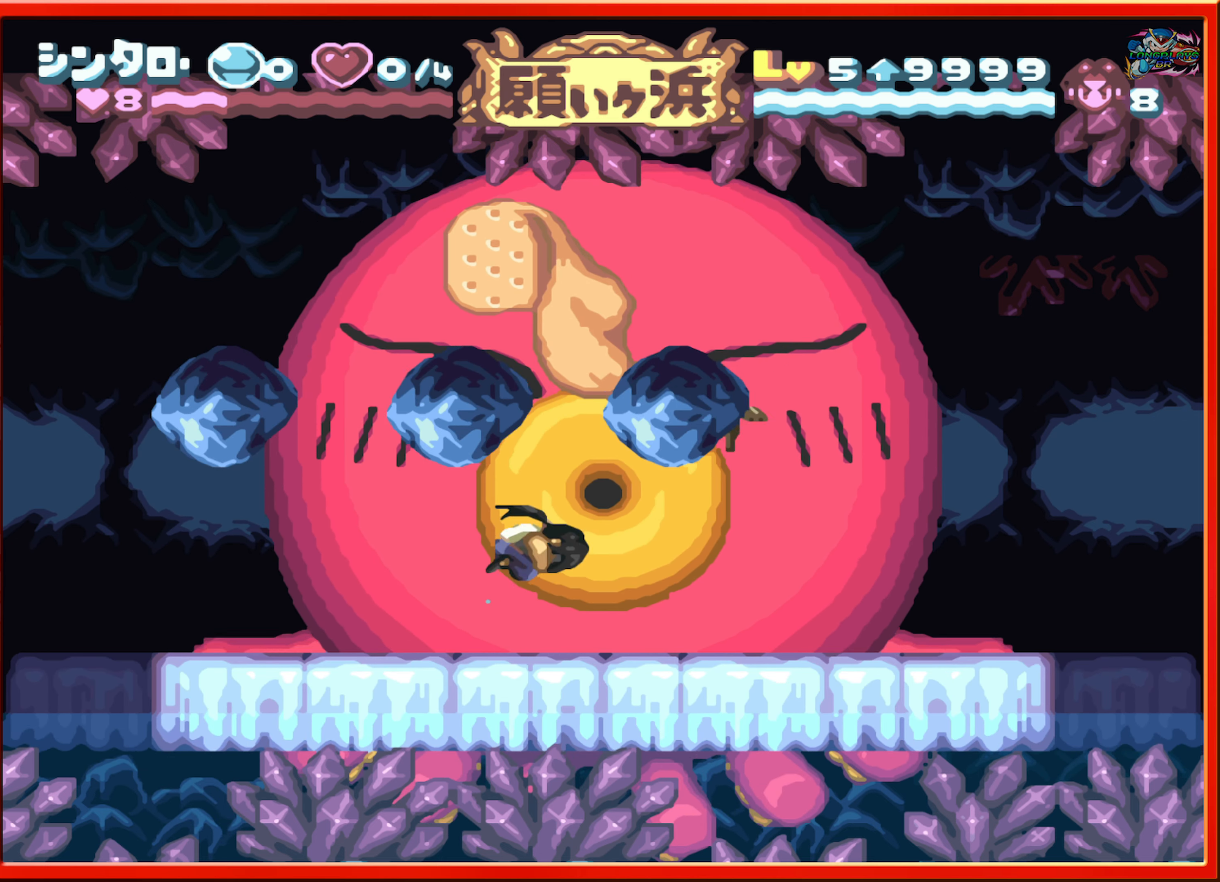
{"buttons": ["DPAD_RIGHT"], "events": [[50, "B", "up"], [150, "Y", "down"], [250, "Y", "up"], [467, "DPAD_RIGHT", "down"]]}
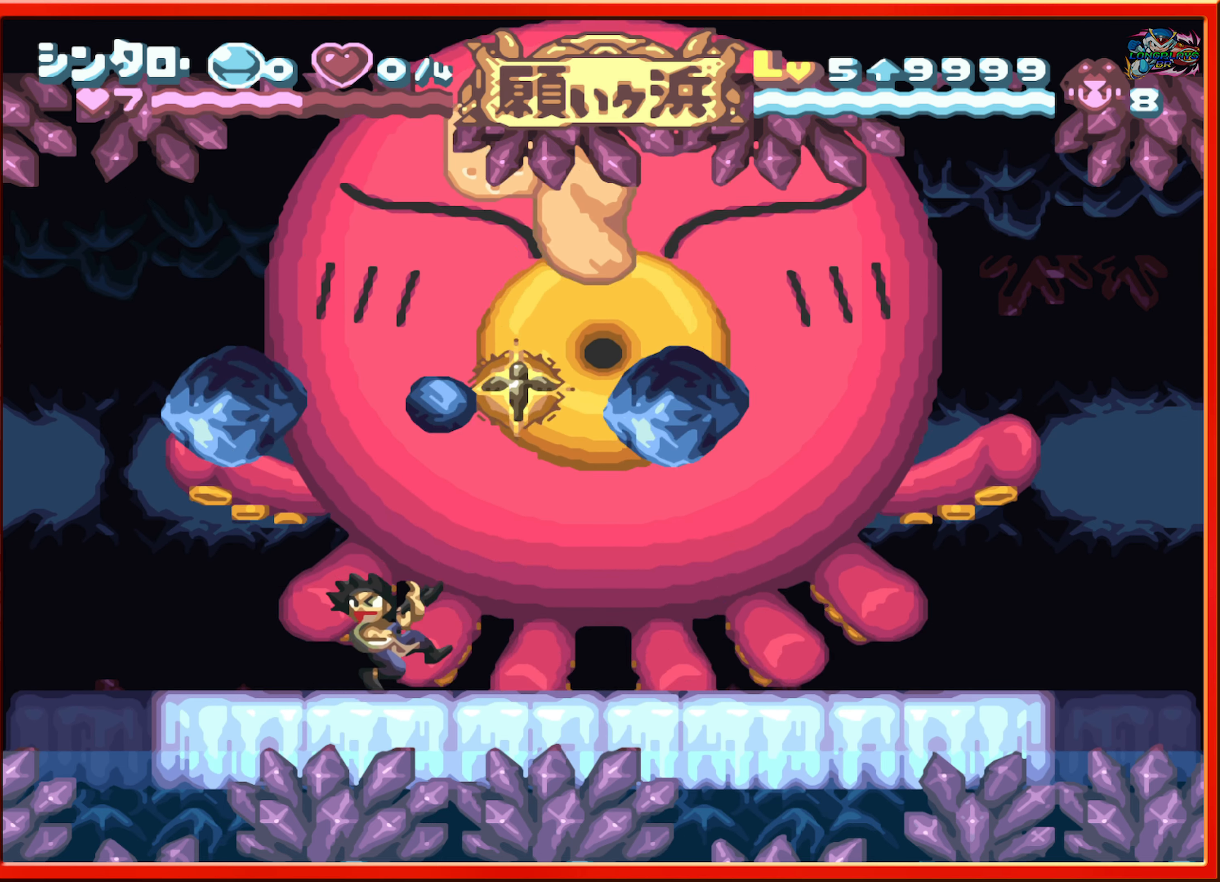
{"buttons": ["Y", "DPAD_RIGHT"], "events": [[134, "DPAD_RIGHT", "up"], [250, "B", "down"], [317, "DPAD_RIGHT", "down"], [450, "B", "up"], [500, "Y", "down"]]}
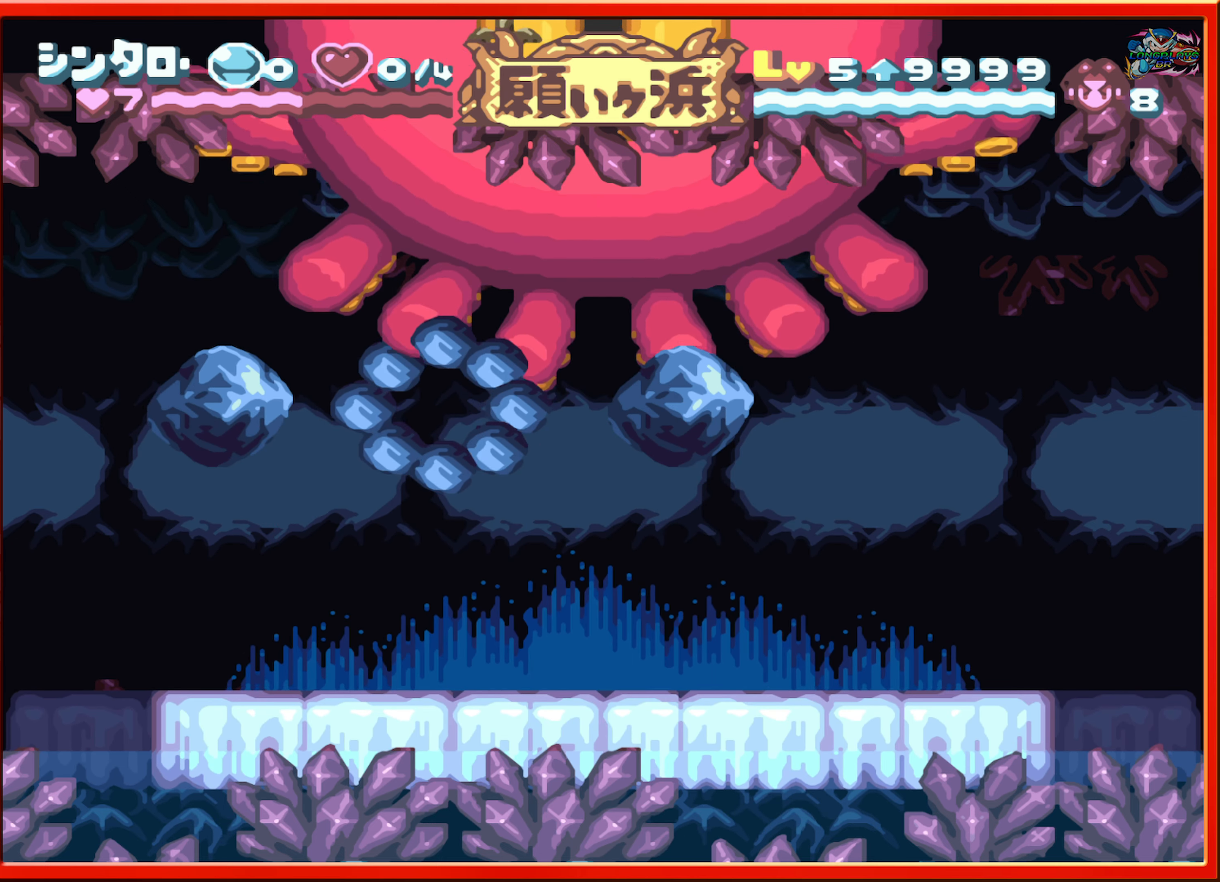
{"buttons": ["DPAD_RIGHT"], "events": [[117, "Y", "up"], [184, "Y", "down"], [267, "Y", "up"]]}
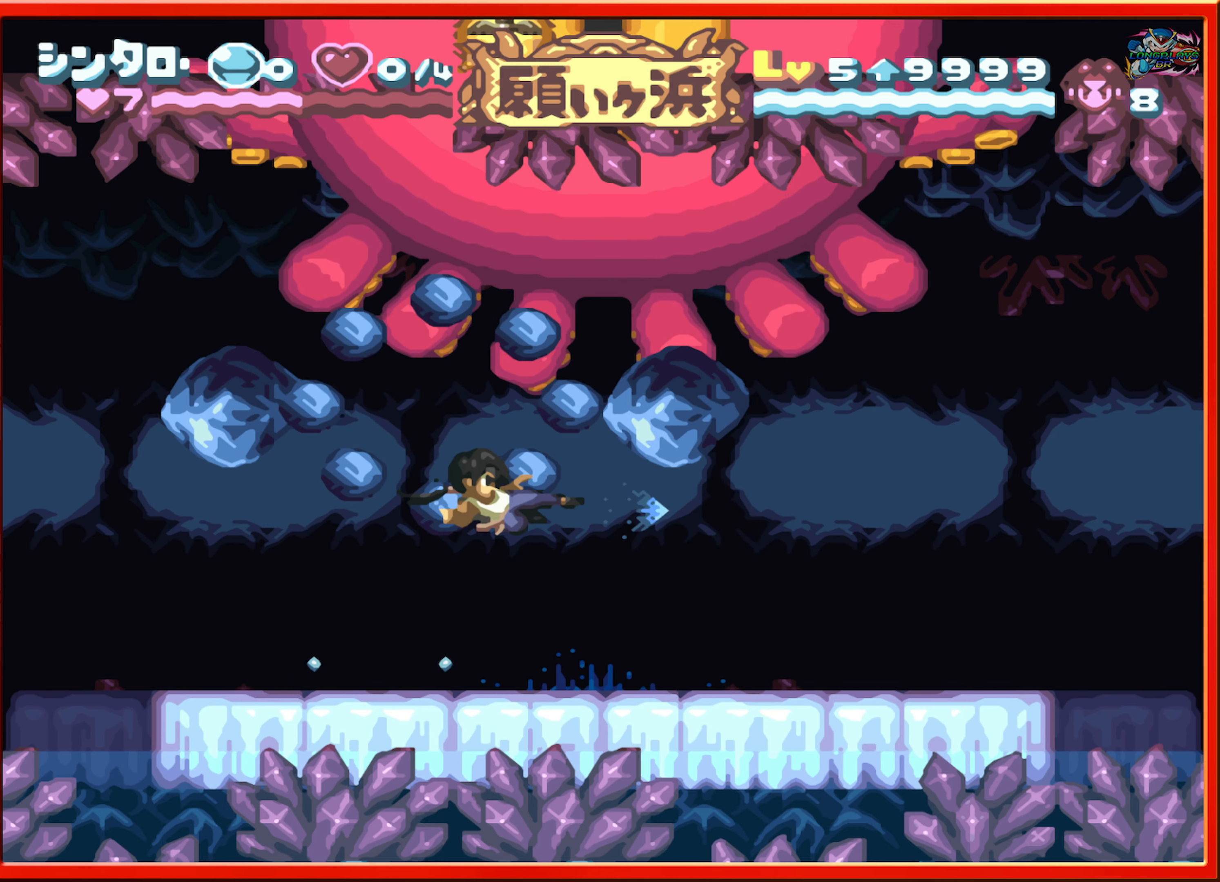
{"buttons": ["Y", "DPAD_RIGHT"], "events": [[184, "DPAD_RIGHT", "up"], [200, "B", "down"], [334, "B", "up"], [350, "DPAD_RIGHT", "down"], [450, "Y", "down"]]}
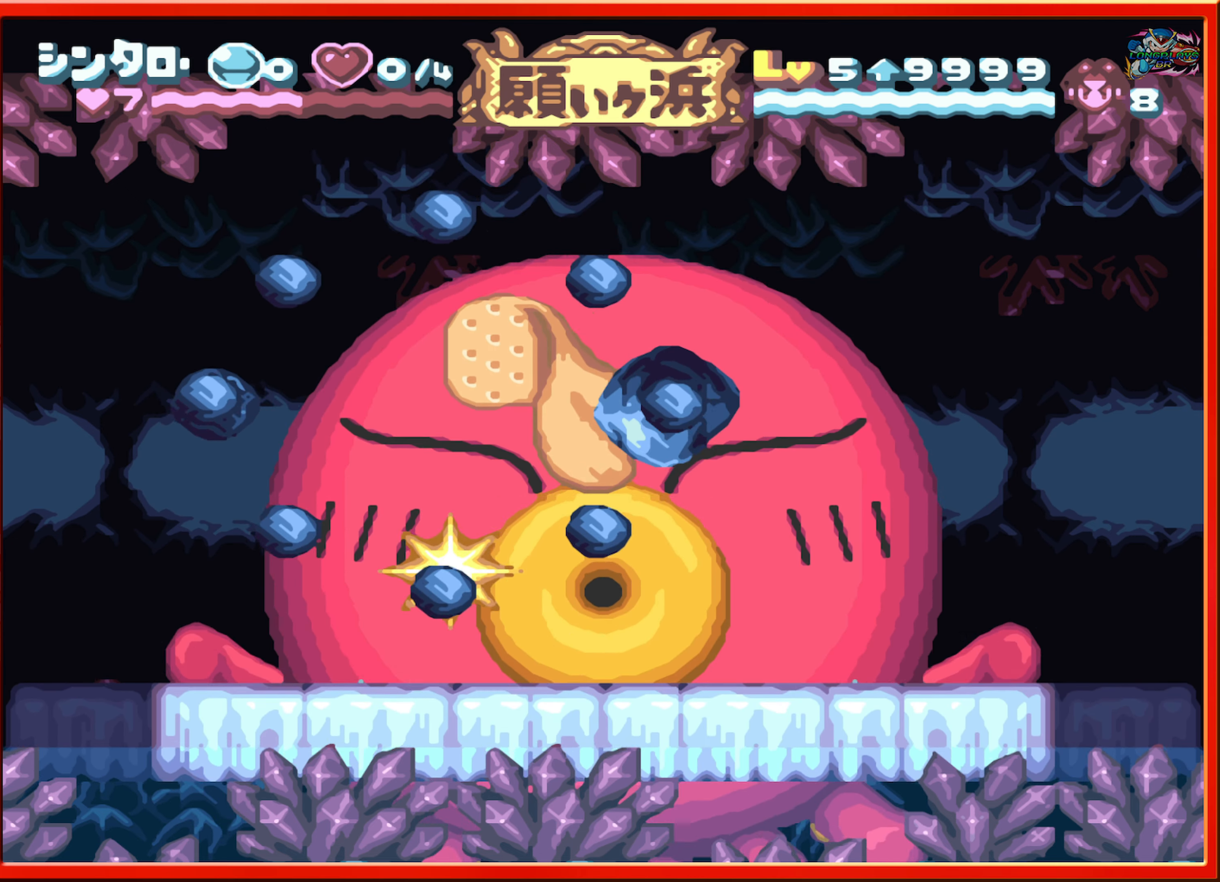
{"buttons": [], "events": [[34, "Y", "up"], [184, "DPAD_RIGHT", "up"], [334, "DPAD_LEFT", "down"], [450, "DPAD_LEFT", "up"]]}
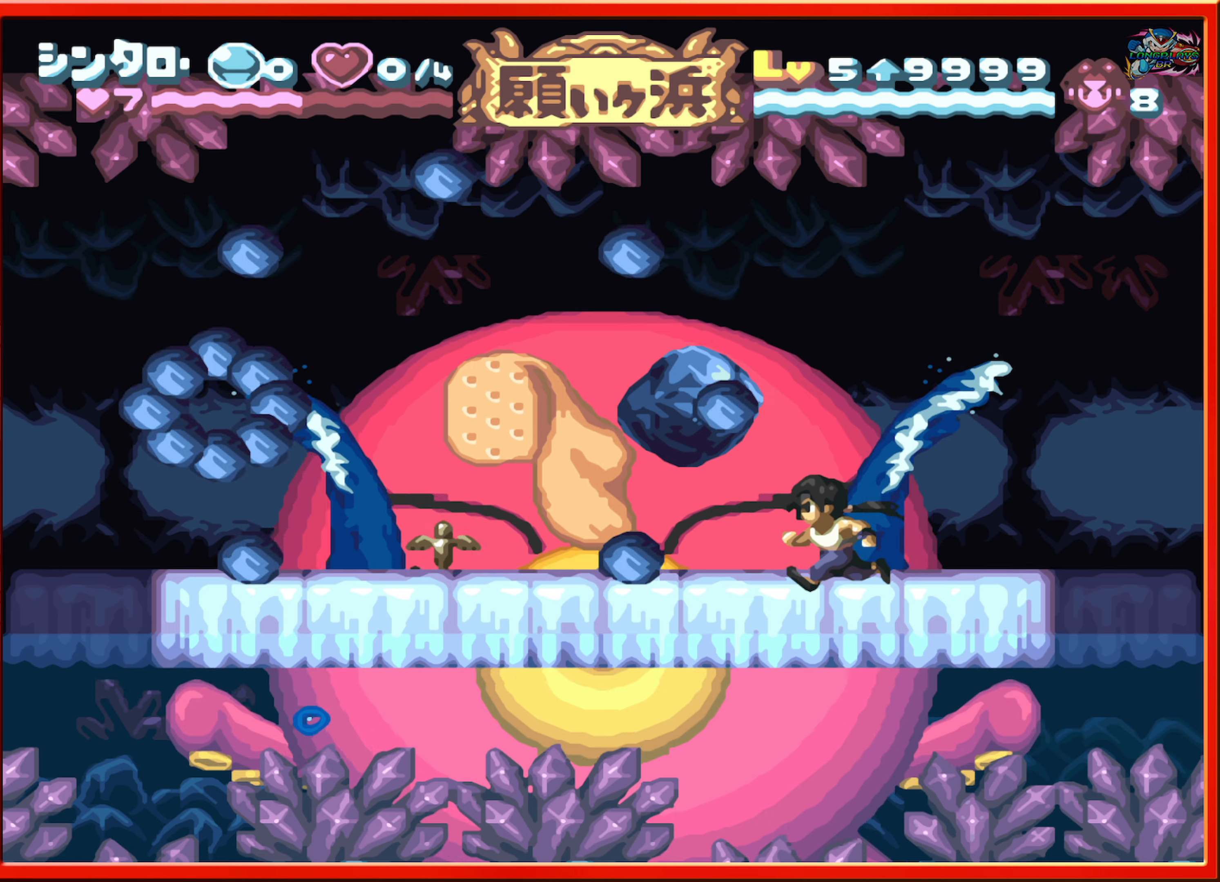
{"buttons": [], "events": [[33, "DPAD_RIGHT", "down"], [283, "DPAD_RIGHT", "up"]]}
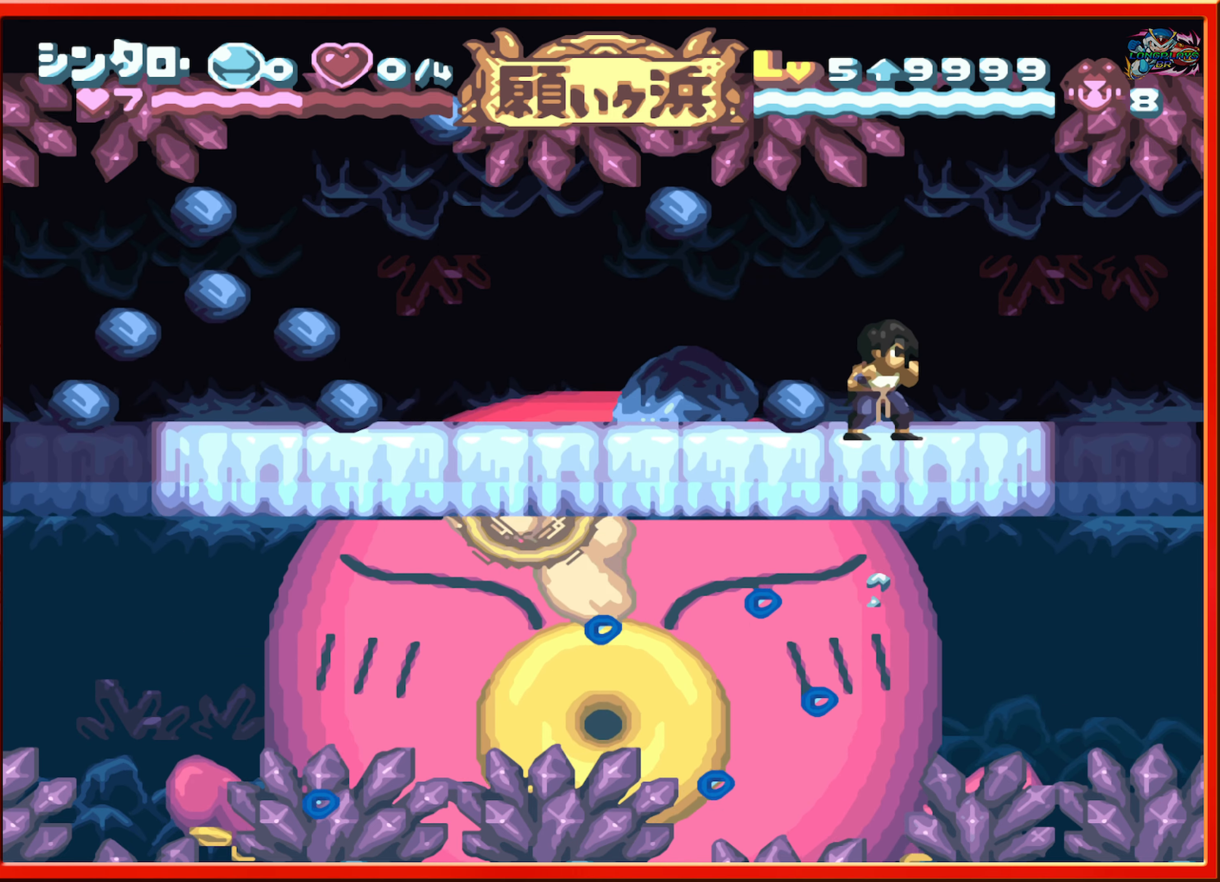
{"buttons": [], "events": [[66, "DPAD_RIGHT", "down"], [300, "DPAD_RIGHT", "up"]]}
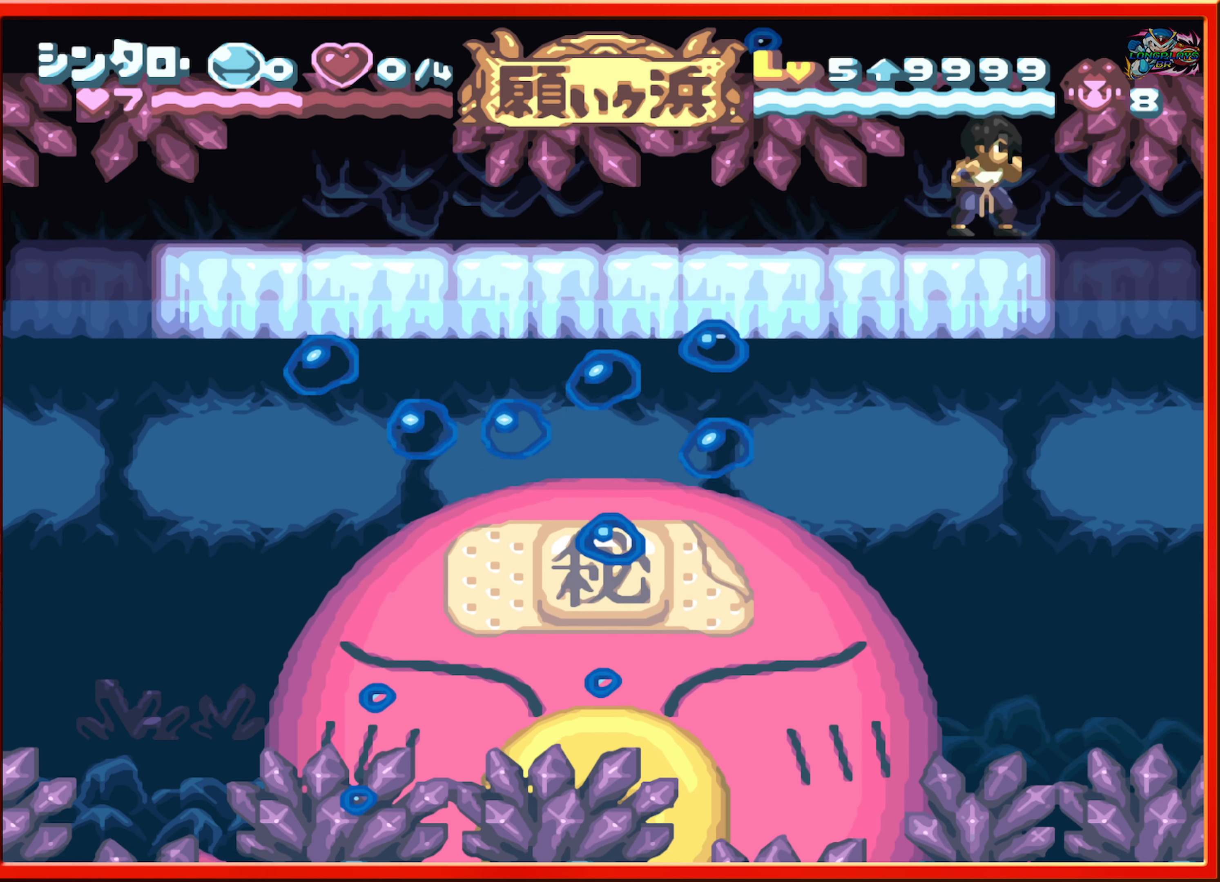
{"buttons": ["DPAD_LEFT"], "events": [[216, "DPAD_DOWN", "down"], [383, "DPAD_DOWN", "up"], [450, "DPAD_LEFT", "down"]]}
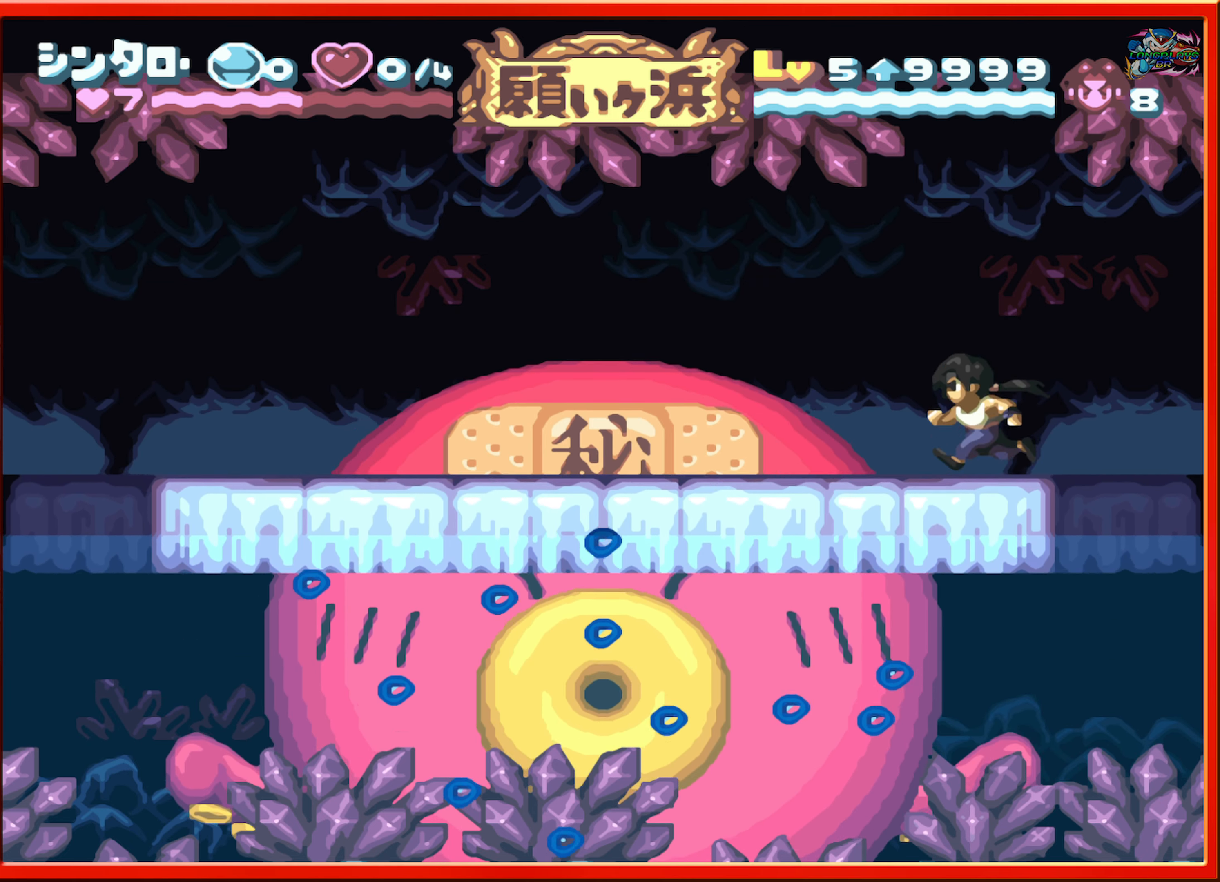
{"buttons": ["DPAD_DOWN"], "events": [[316, "DPAD_LEFT", "up"], [400, "DPAD_DOWN", "down"]]}
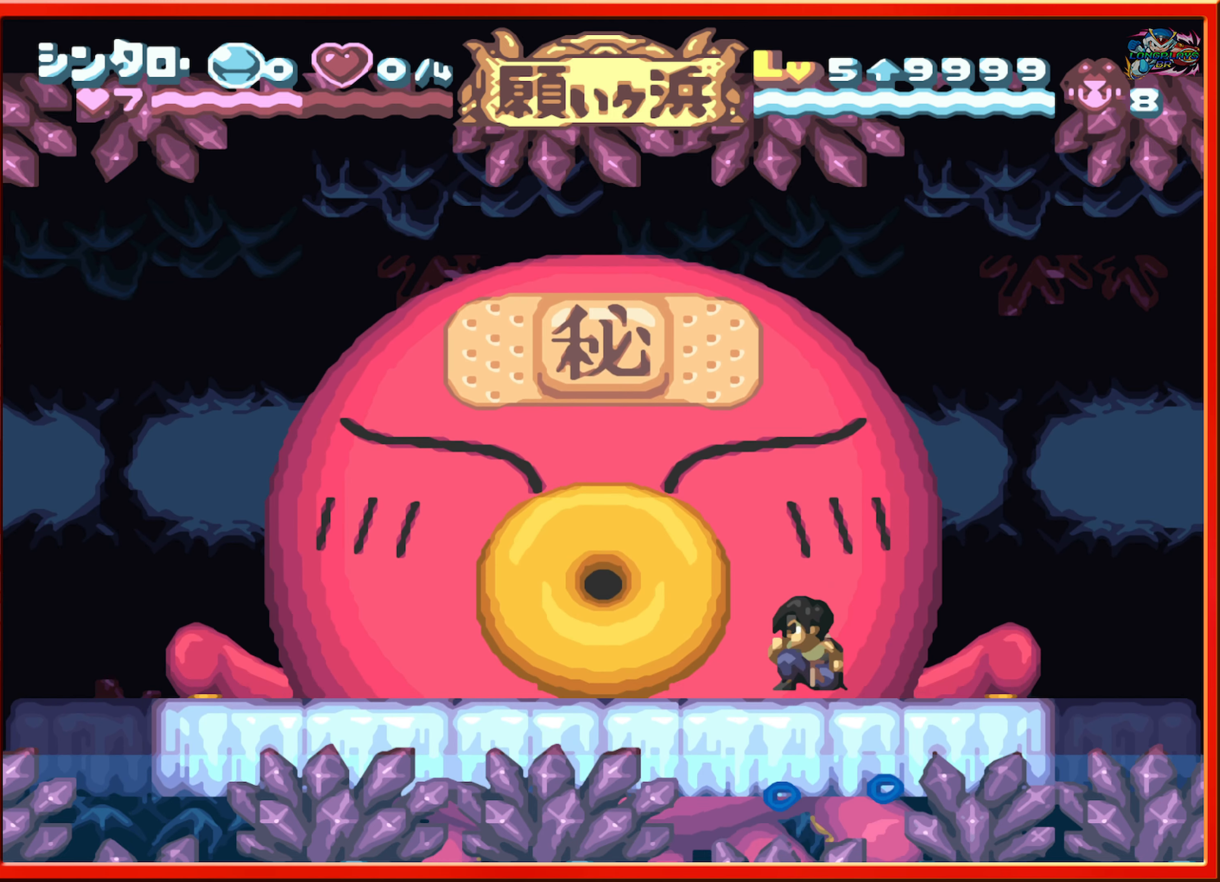
{"buttons": ["DPAD_DOWN"], "events": []}
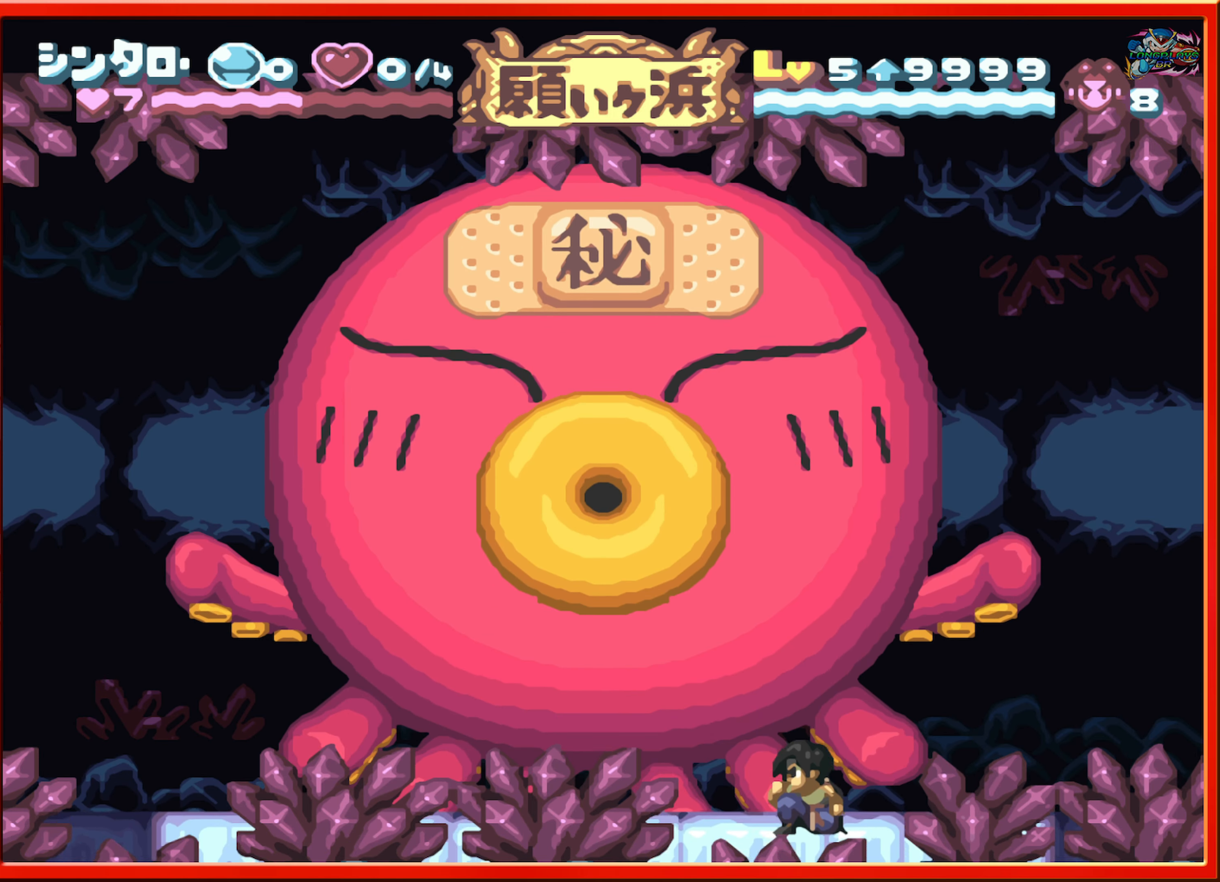
{"buttons": [], "events": [[300, "DPAD_DOWN", "up"]]}
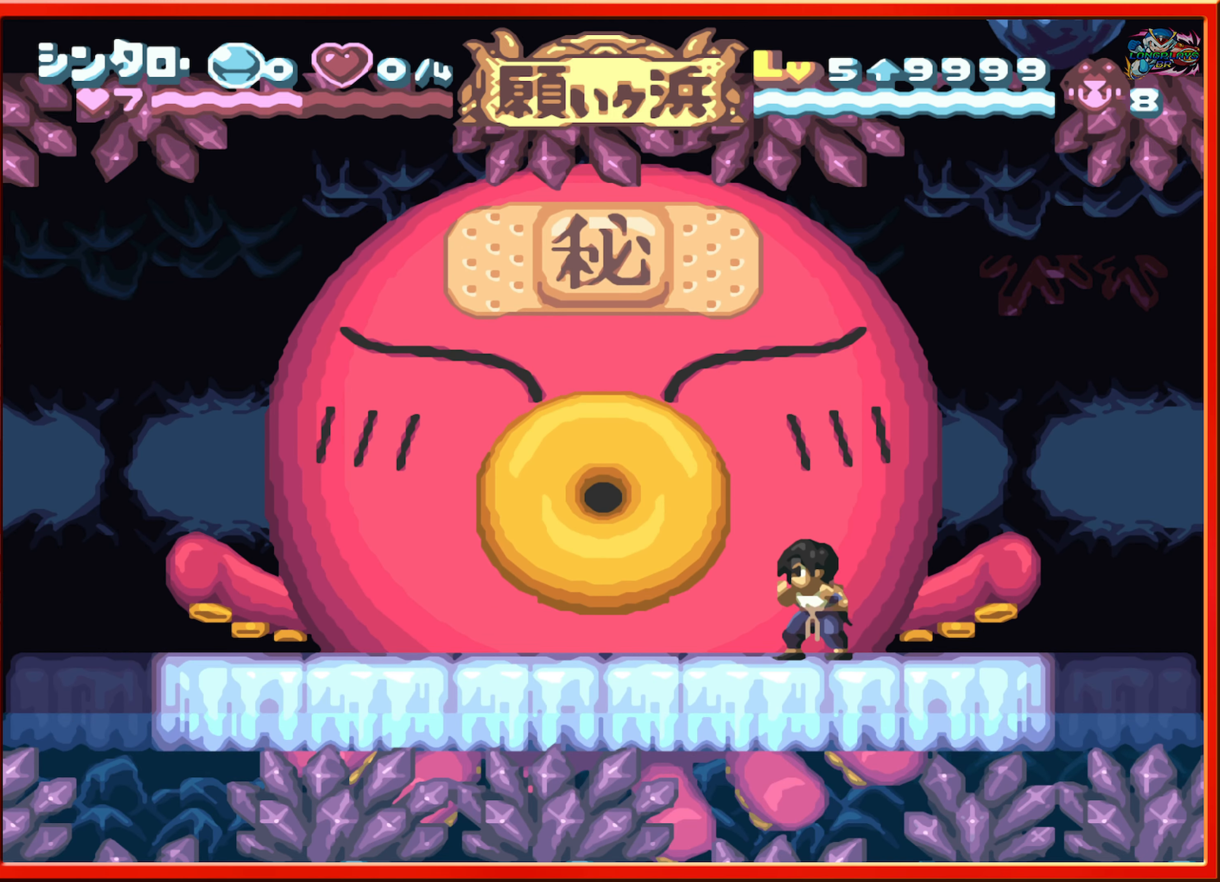
{"buttons": ["DPAD_LEFT"], "events": [[183, "DPAD_LEFT", "down"]]}